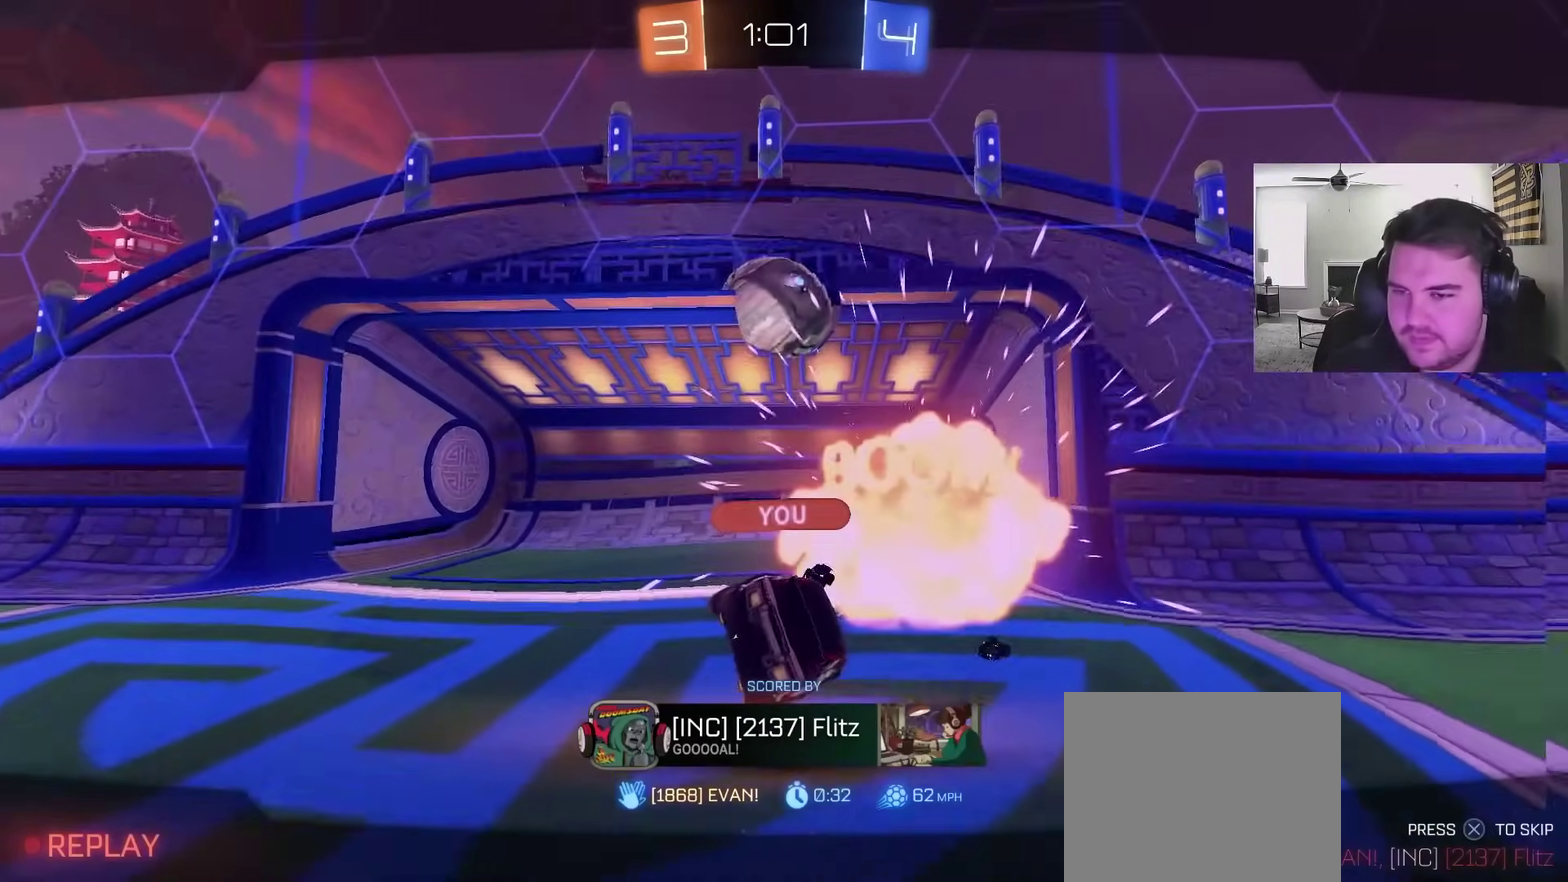
Gameplay with a controller (PlayStation layout); each line is a JSON object with the inputs held at the frame after it. "events" lists button and stick changes between this image and that frame as [ms after this image, input, new state], when the widget could be followed in between. Not read: R1.
{"buttons": ["CROSS"], "left_stick": "center", "right_stick": "center", "events": [[450, "CROSS", "down"]]}
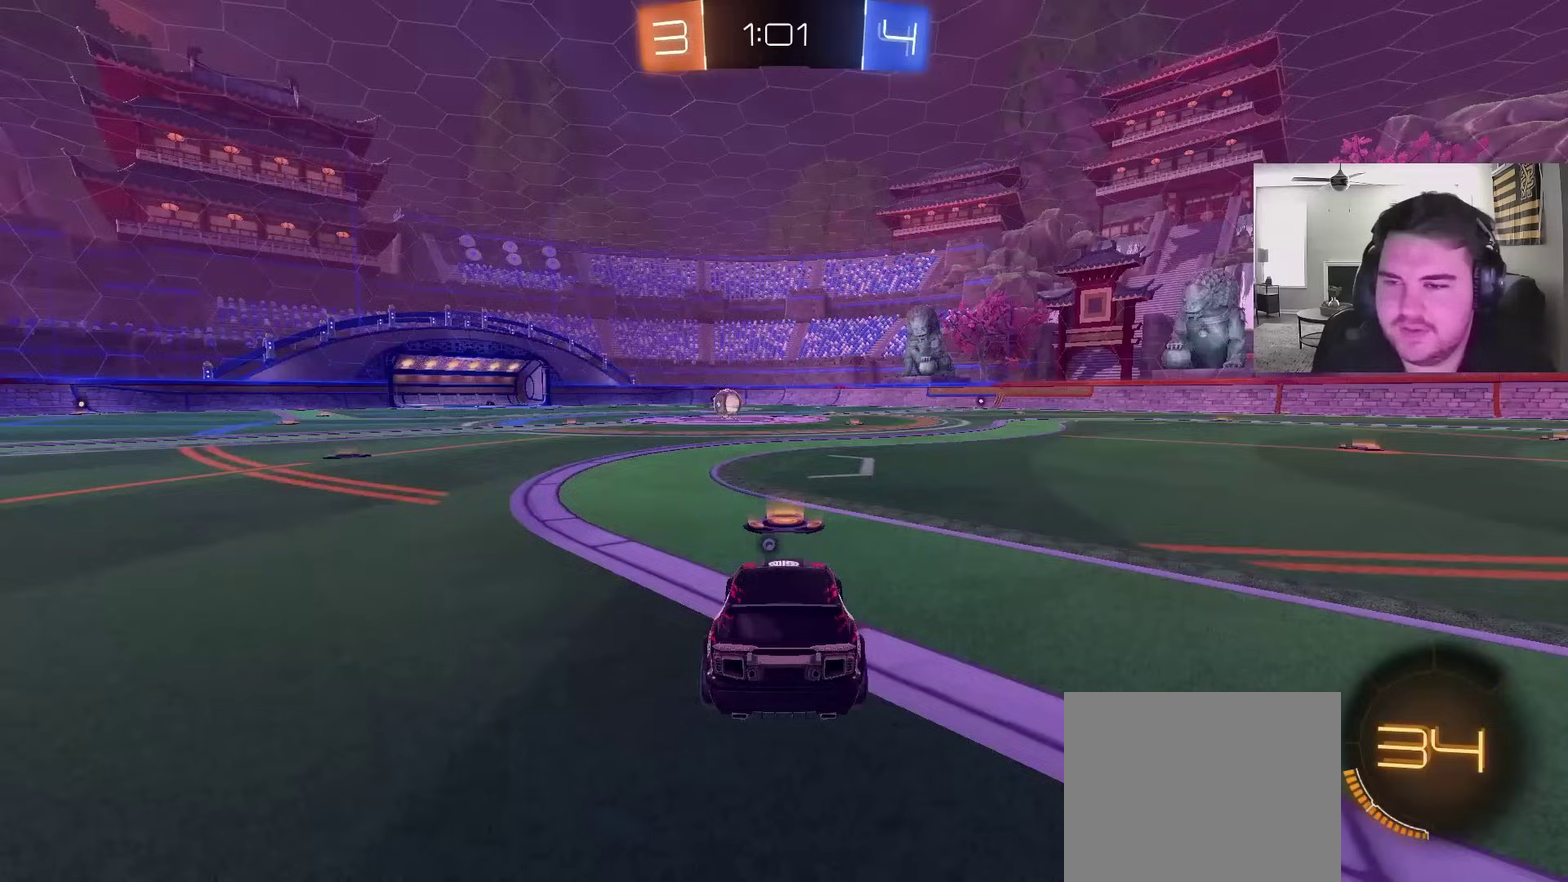
{"buttons": [], "left_stick": "center", "right_stick": "center", "events": [[67, "CROSS", "up"], [283, "TRIANGLE", "down"], [383, "TRIANGLE", "up"]]}
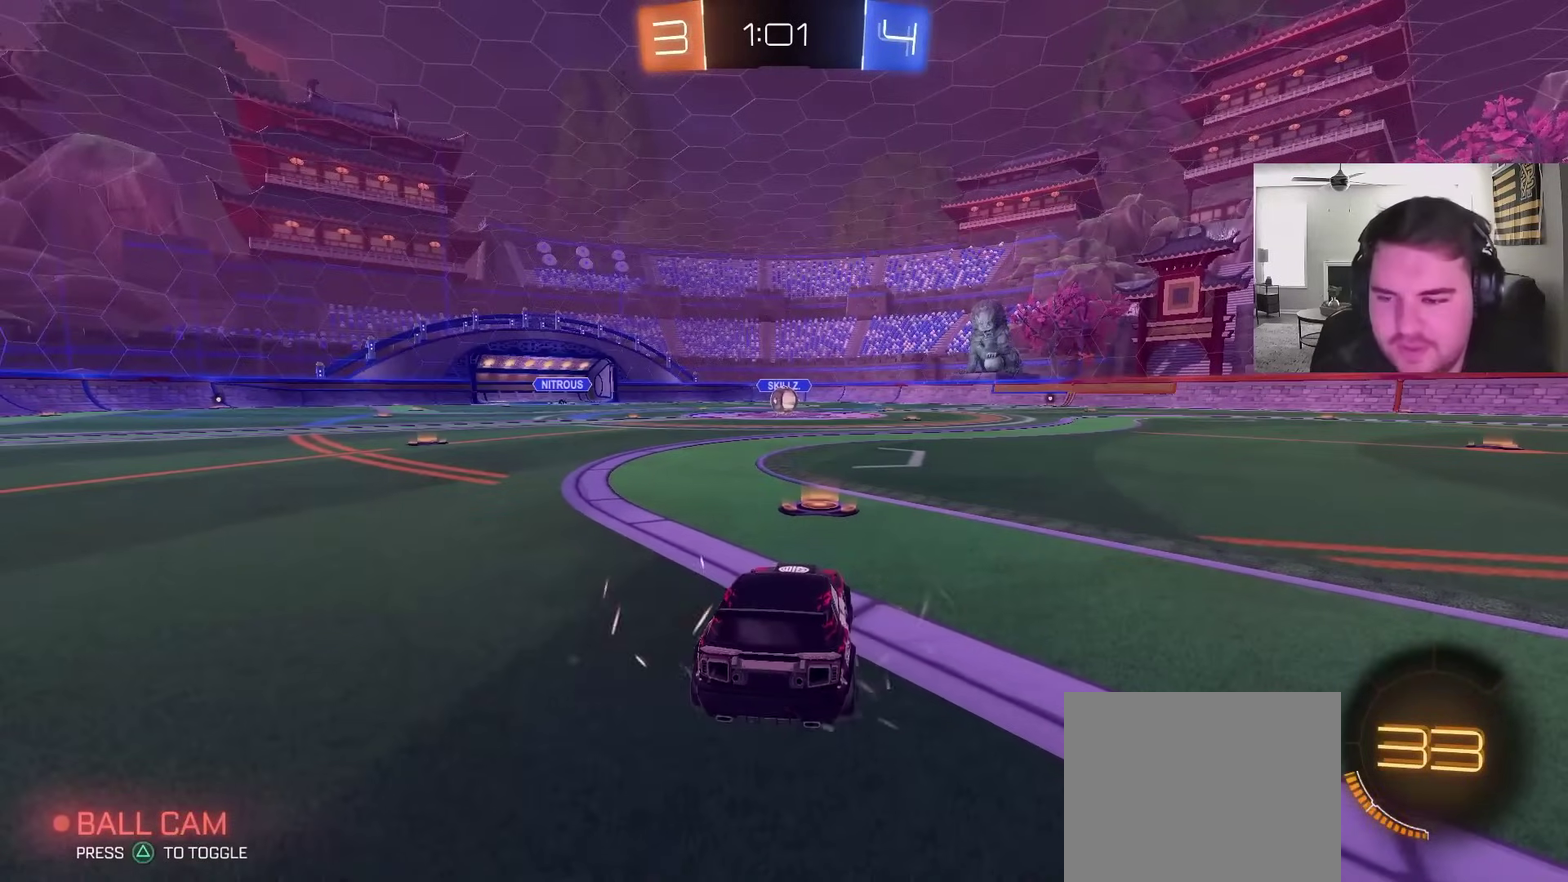
{"buttons": ["R2"], "left_stick": "center", "right_stick": "center", "events": [[383, "R2", "down"]]}
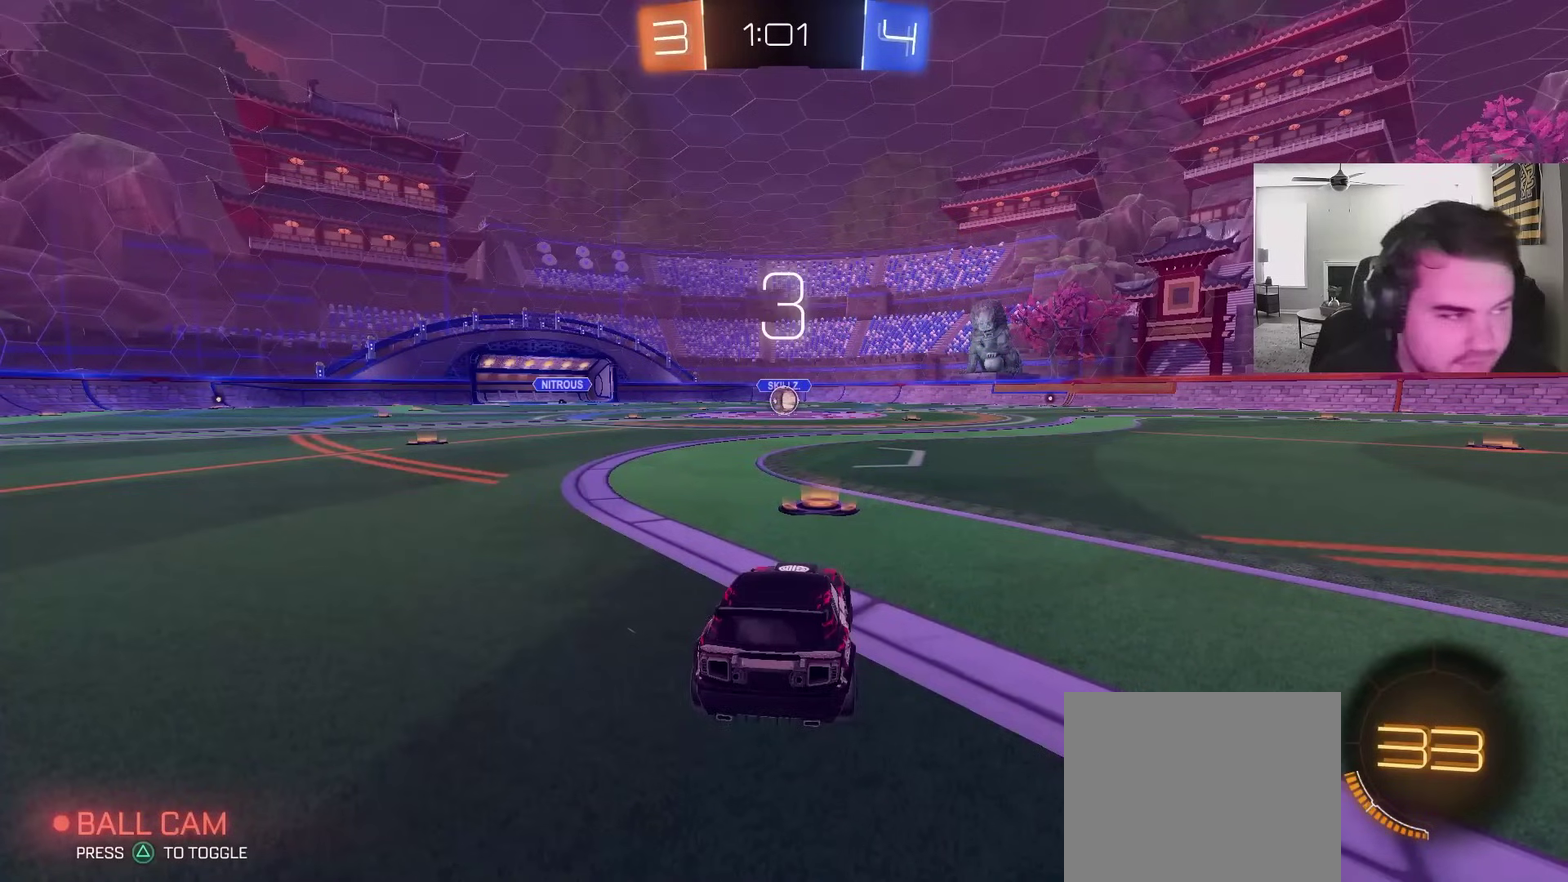
{"buttons": ["R2", "R3"], "left_stick": "center", "right_stick": "center", "events": [[17, "L3", "down"], [133, "L3", "up"], [267, "L3", "down"], [267, "left_stick", "down-right"], [383, "L3", "up"], [433, "left_stick", "center"], [483, "R3", "down"]]}
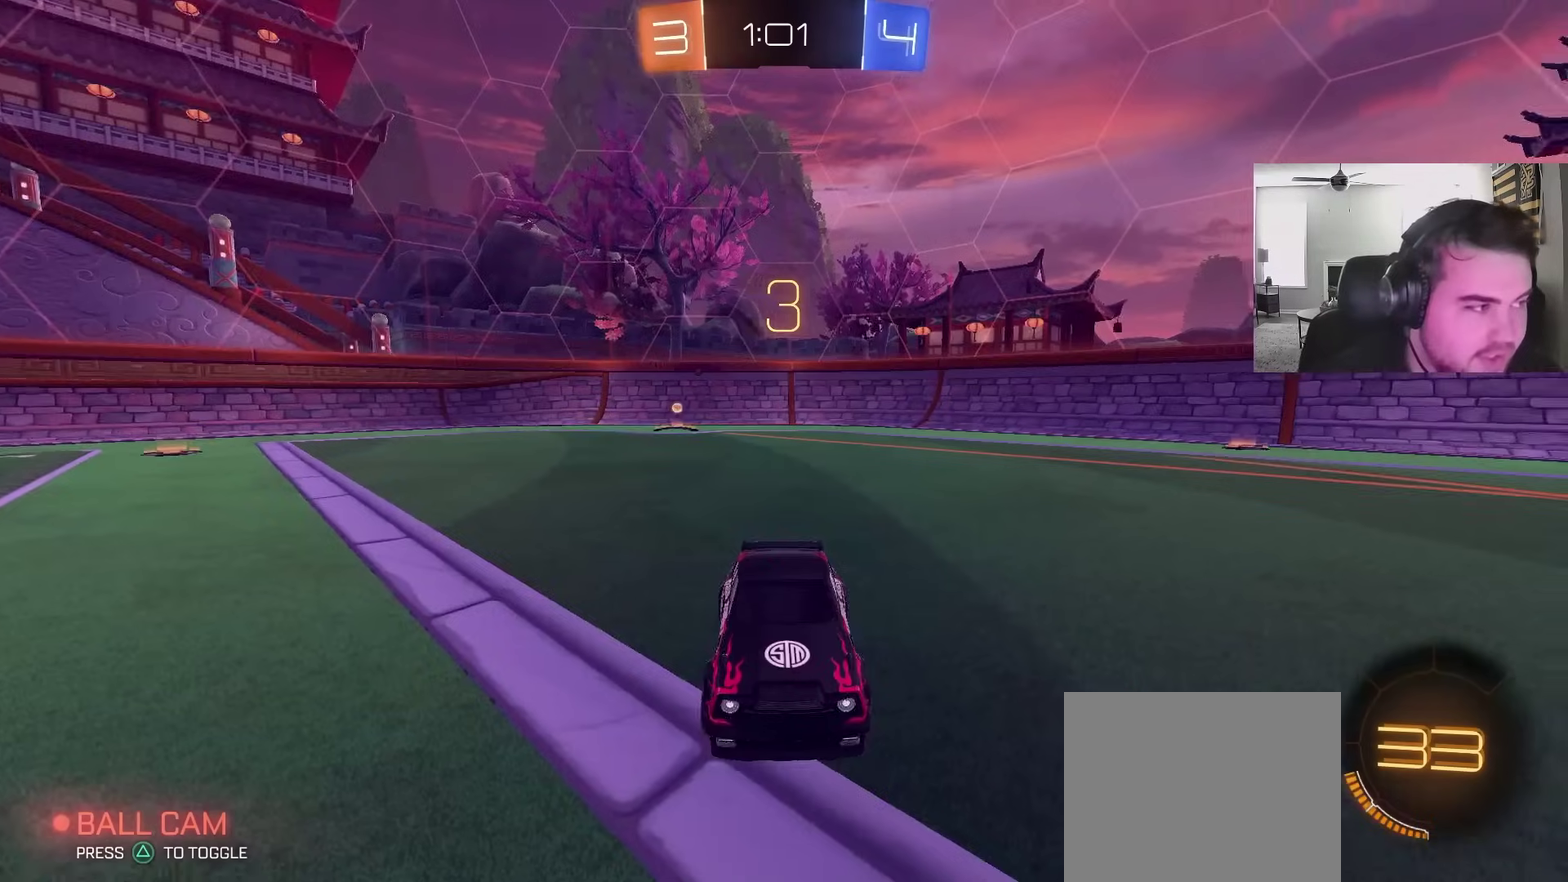
{"buttons": ["R2"], "left_stick": "up-left", "right_stick": "center", "events": [[83, "L3", "down"], [83, "R3", "up"], [200, "L3", "up"], [467, "left_stick", "up-left"]]}
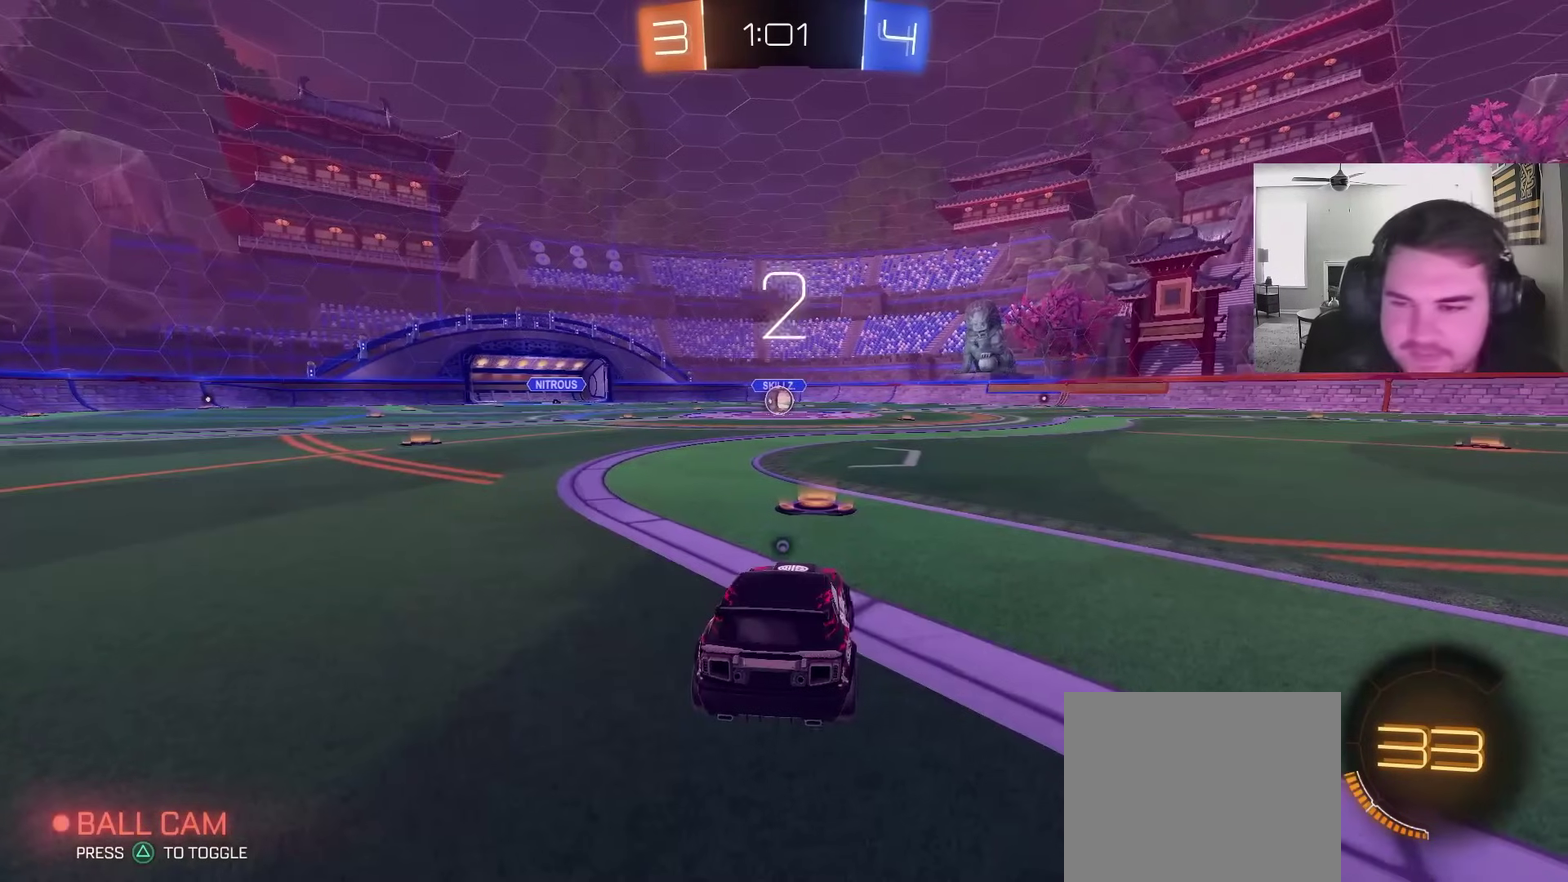
{"buttons": ["R2"], "left_stick": "center", "right_stick": "center", "events": [[17, "TRIANGLE", "down"], [100, "TRIANGLE", "up"], [100, "left_stick", "center"], [150, "TRIANGLE", "down"], [267, "left_stick", "up-left"], [283, "TRIANGLE", "up"], [417, "left_stick", "center"]]}
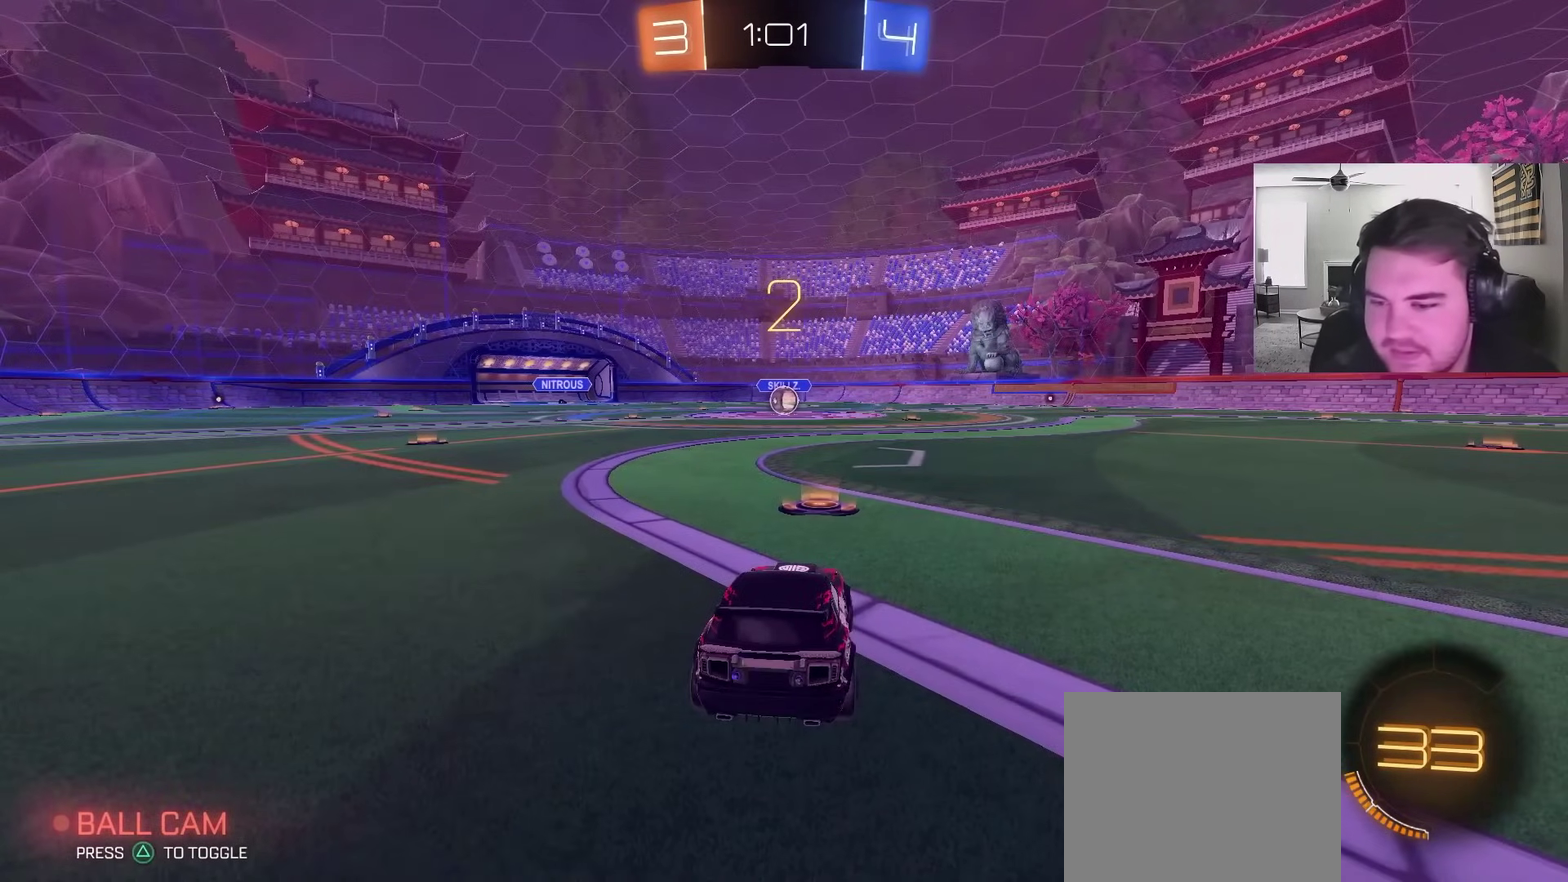
{"buttons": ["CIRCLE", "R2"], "left_stick": "center", "right_stick": "center", "events": [[17, "CIRCLE", "down"], [283, "left_stick", "up-left"], [450, "left_stick", "center"]]}
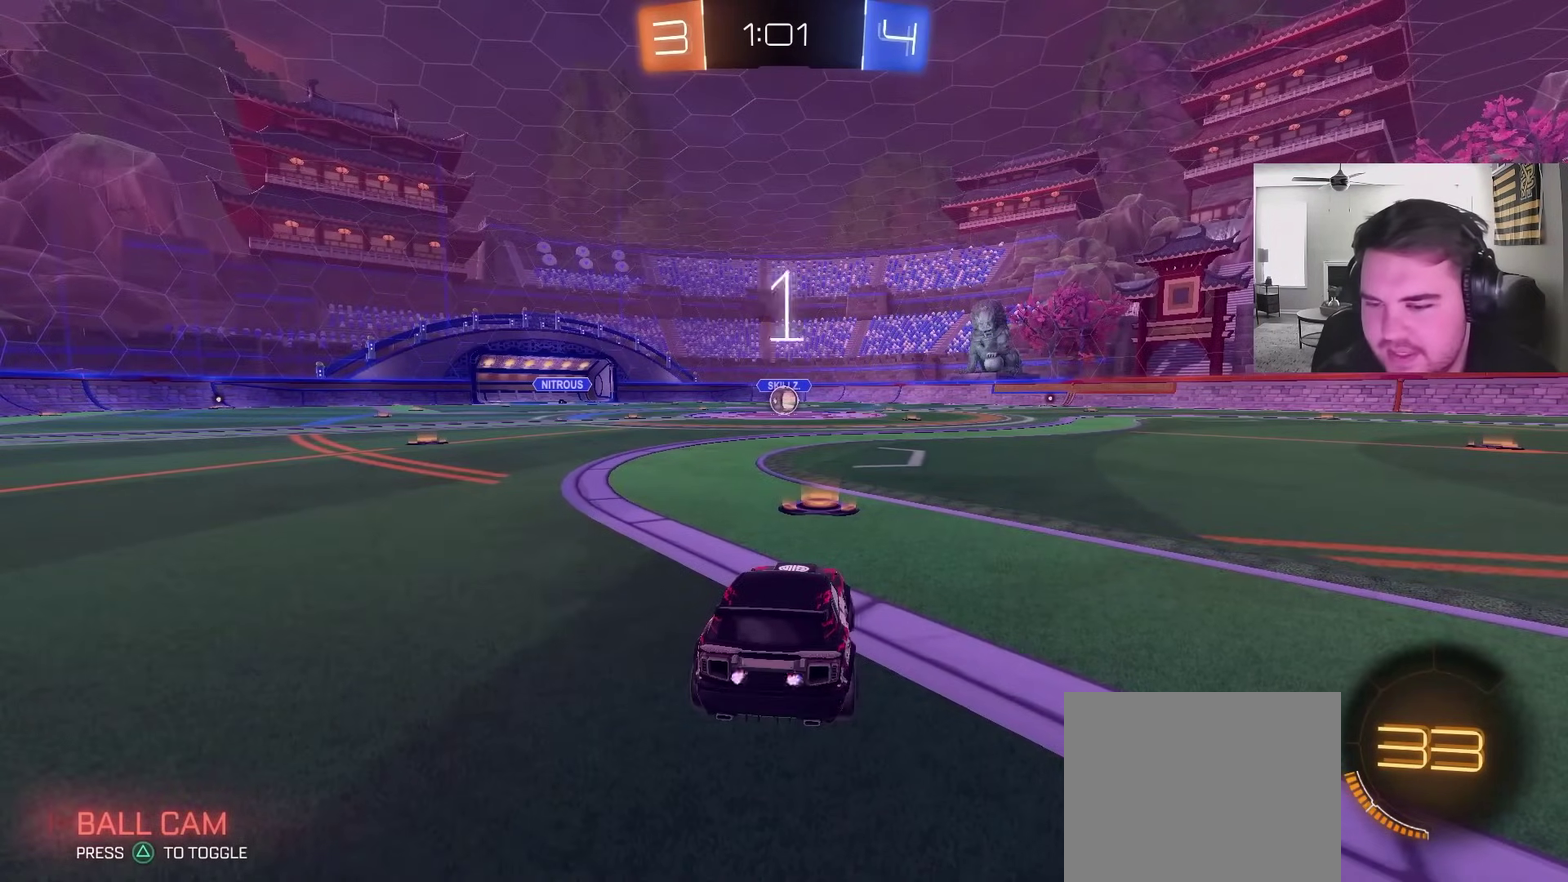
{"buttons": ["CIRCLE", "R2"], "left_stick": "center", "right_stick": "center", "events": []}
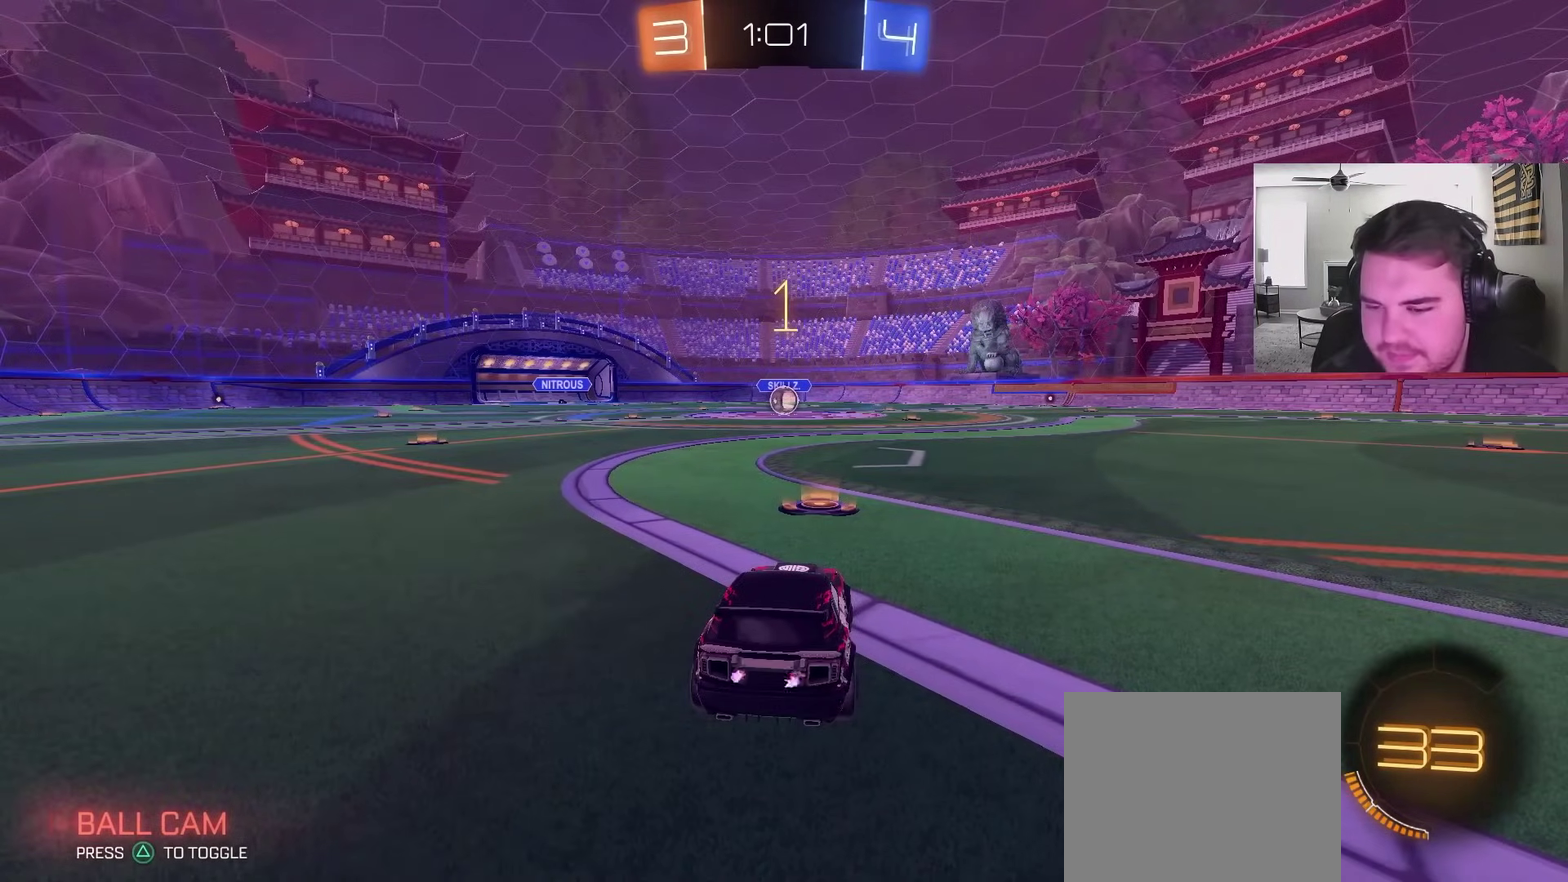
{"buttons": ["CIRCLE", "R2"], "left_stick": "center", "right_stick": "center", "events": [[167, "left_stick", "down-right"], [250, "left_stick", "up-left"], [300, "left_stick", "center"]]}
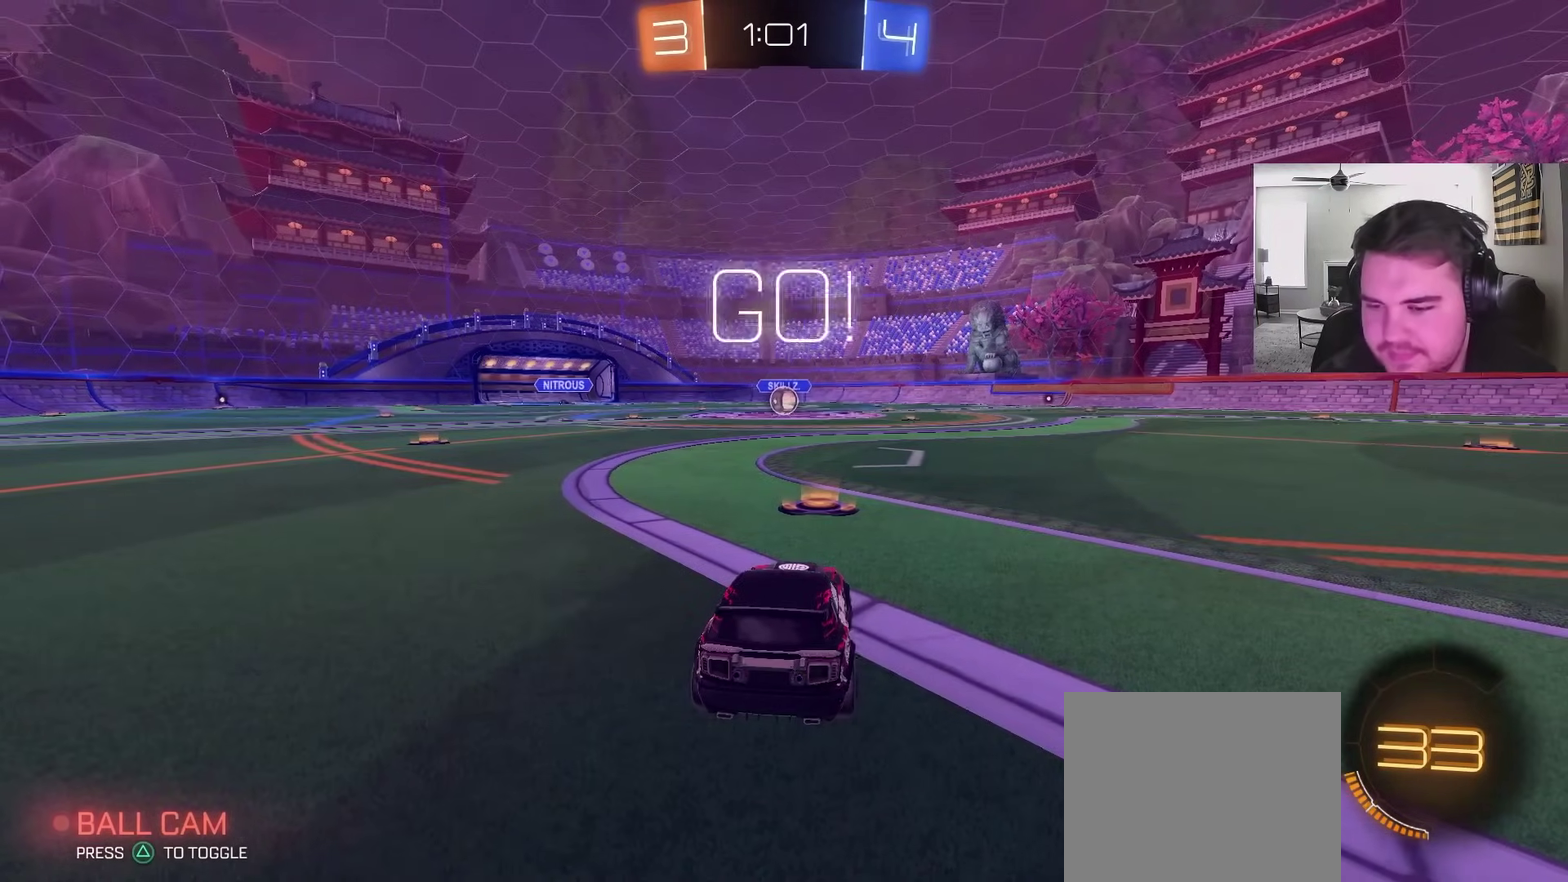
{"buttons": ["CIRCLE", "L1", "R2"], "left_stick": "up-left", "right_stick": "center", "events": [[300, "left_stick", "up-right"], [383, "left_stick", "up"], [450, "L1", "down"], [450, "left_stick", "up-left"]]}
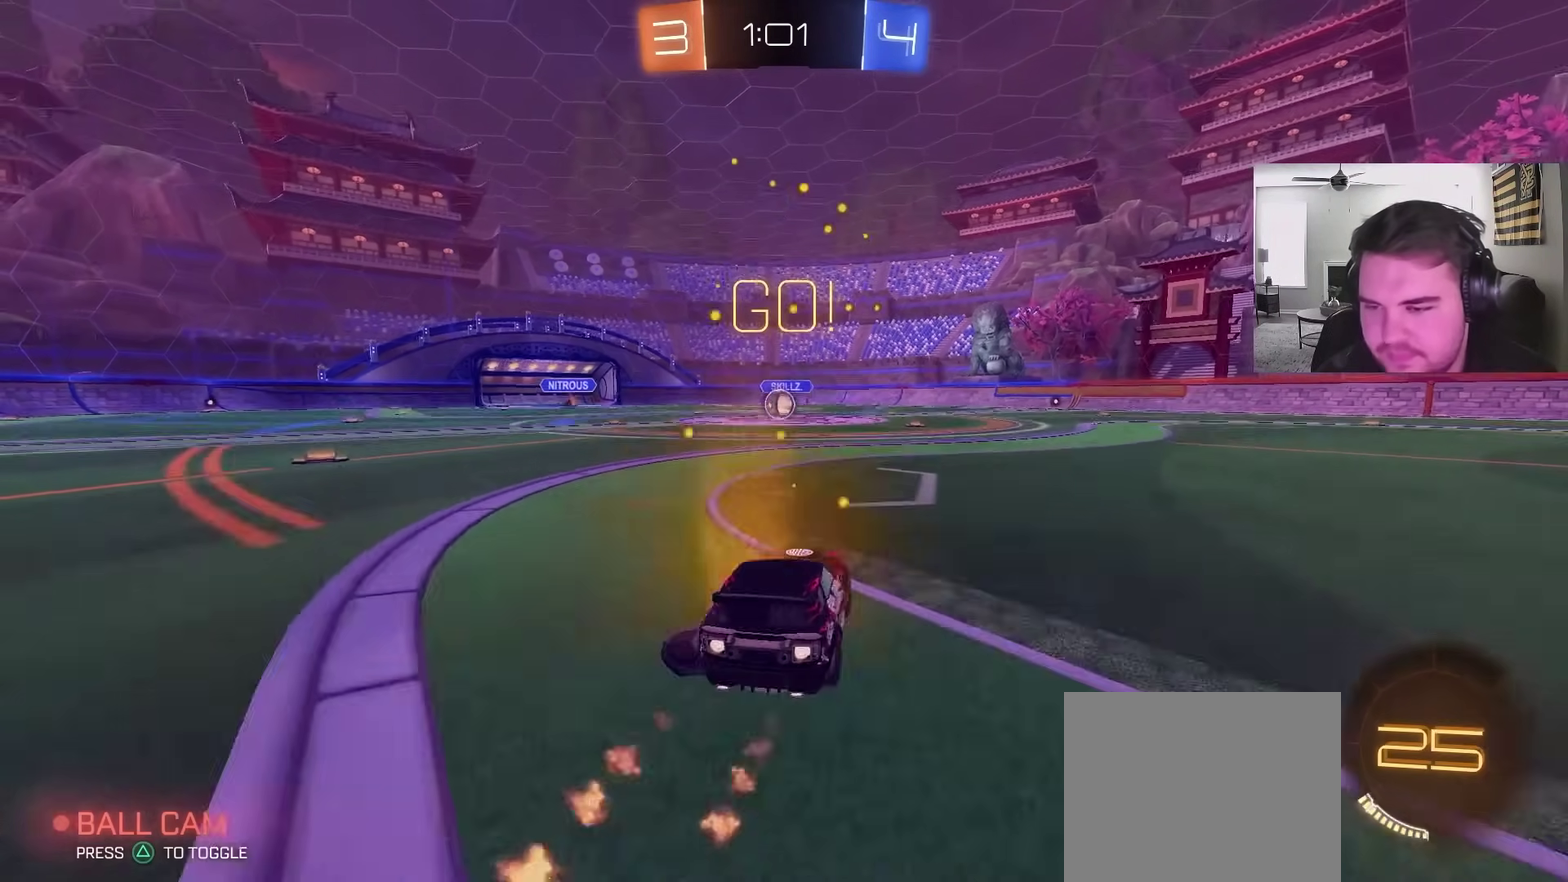
{"buttons": ["CIRCLE", "R2"], "left_stick": "down", "right_stick": "center", "events": [[17, "CROSS", "down"], [117, "left_stick", "up"], [150, "CROSS", "up"], [217, "L1", "up"], [333, "left_stick", "up-right"], [400, "left_stick", "down-right"], [500, "left_stick", "down"]]}
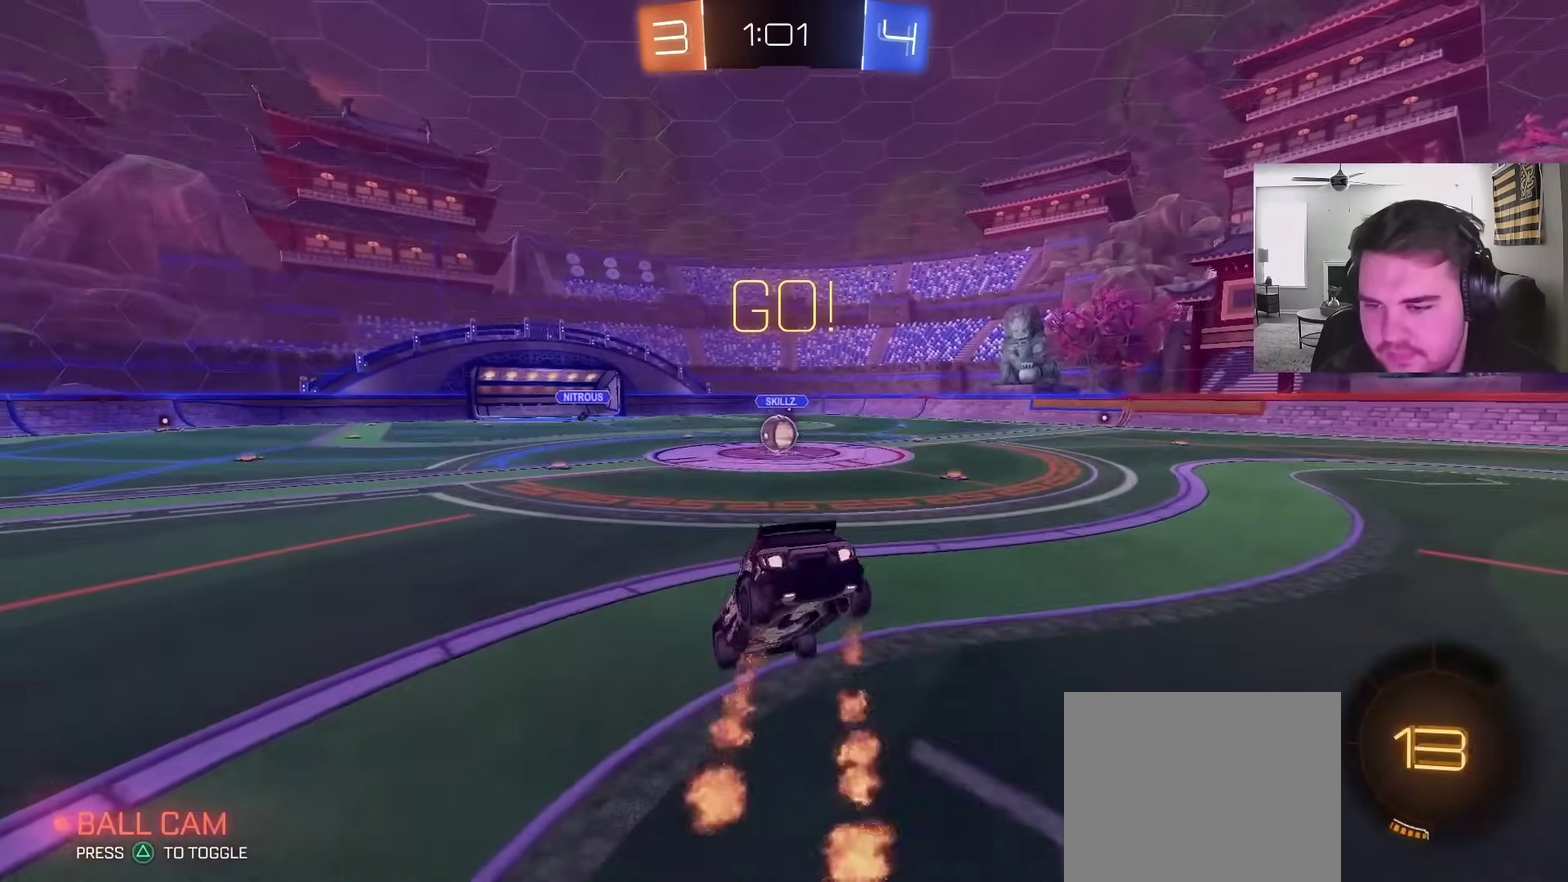
{"buttons": ["R2"], "left_stick": "up", "right_stick": "center", "events": [[133, "CIRCLE", "up"], [383, "left_stick", "up-right"], [467, "left_stick", "up"]]}
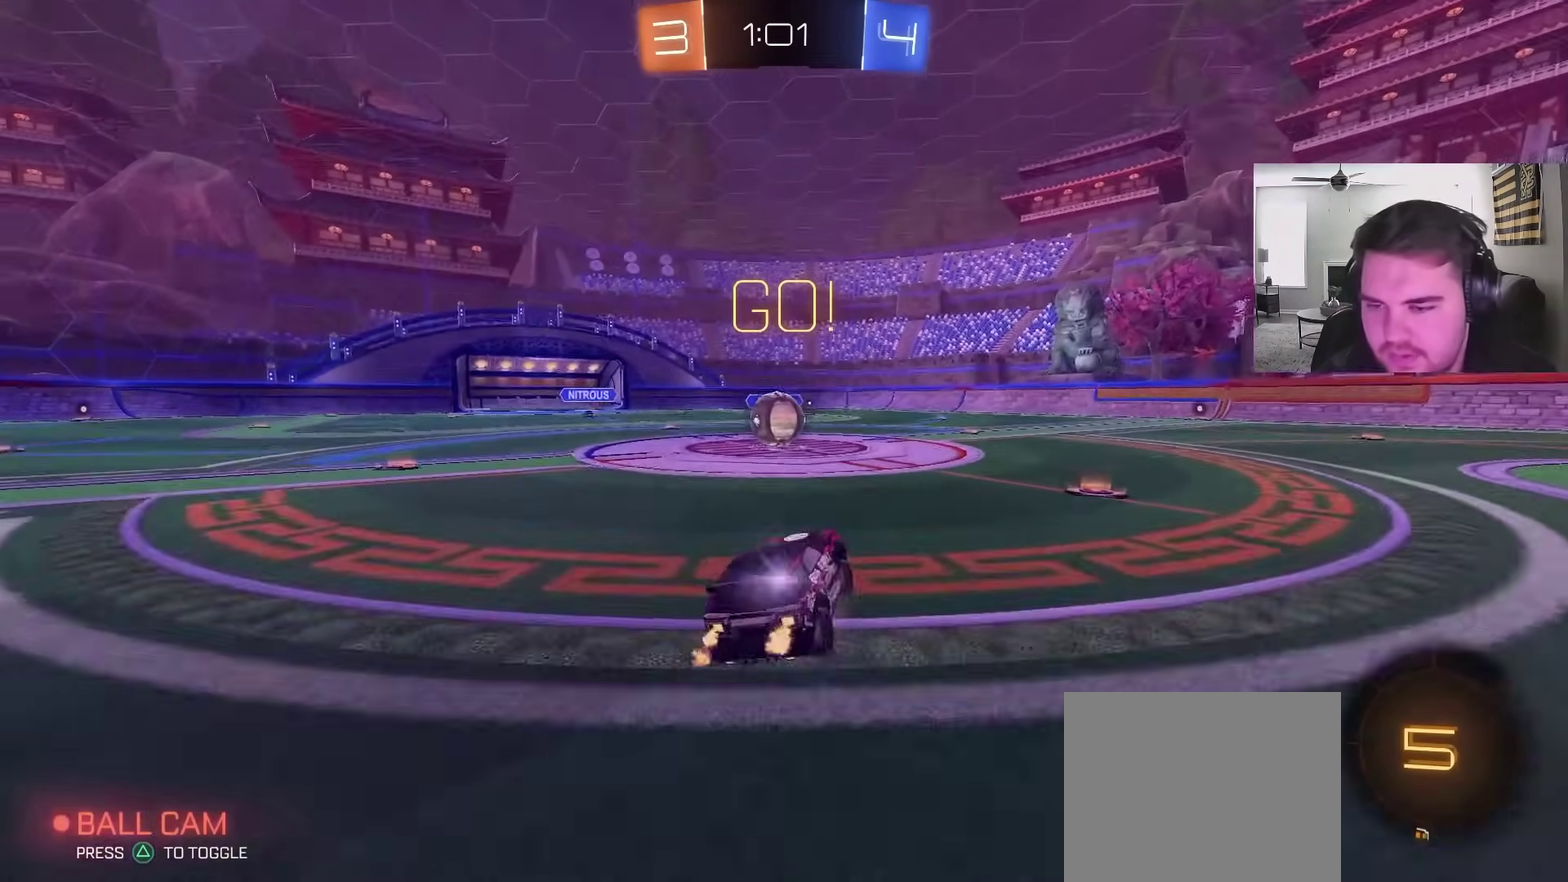
{"buttons": ["CROSS"], "left_stick": "down-left", "right_stick": "center", "events": [[17, "CROSS", "down"], [67, "left_stick", "up-left"], [117, "CROSS", "up"], [183, "CROSS", "down"], [250, "left_stick", "left"], [283, "CROSS", "up"], [383, "CROSS", "down"], [383, "left_stick", "down-left"], [467, "R2", "up"]]}
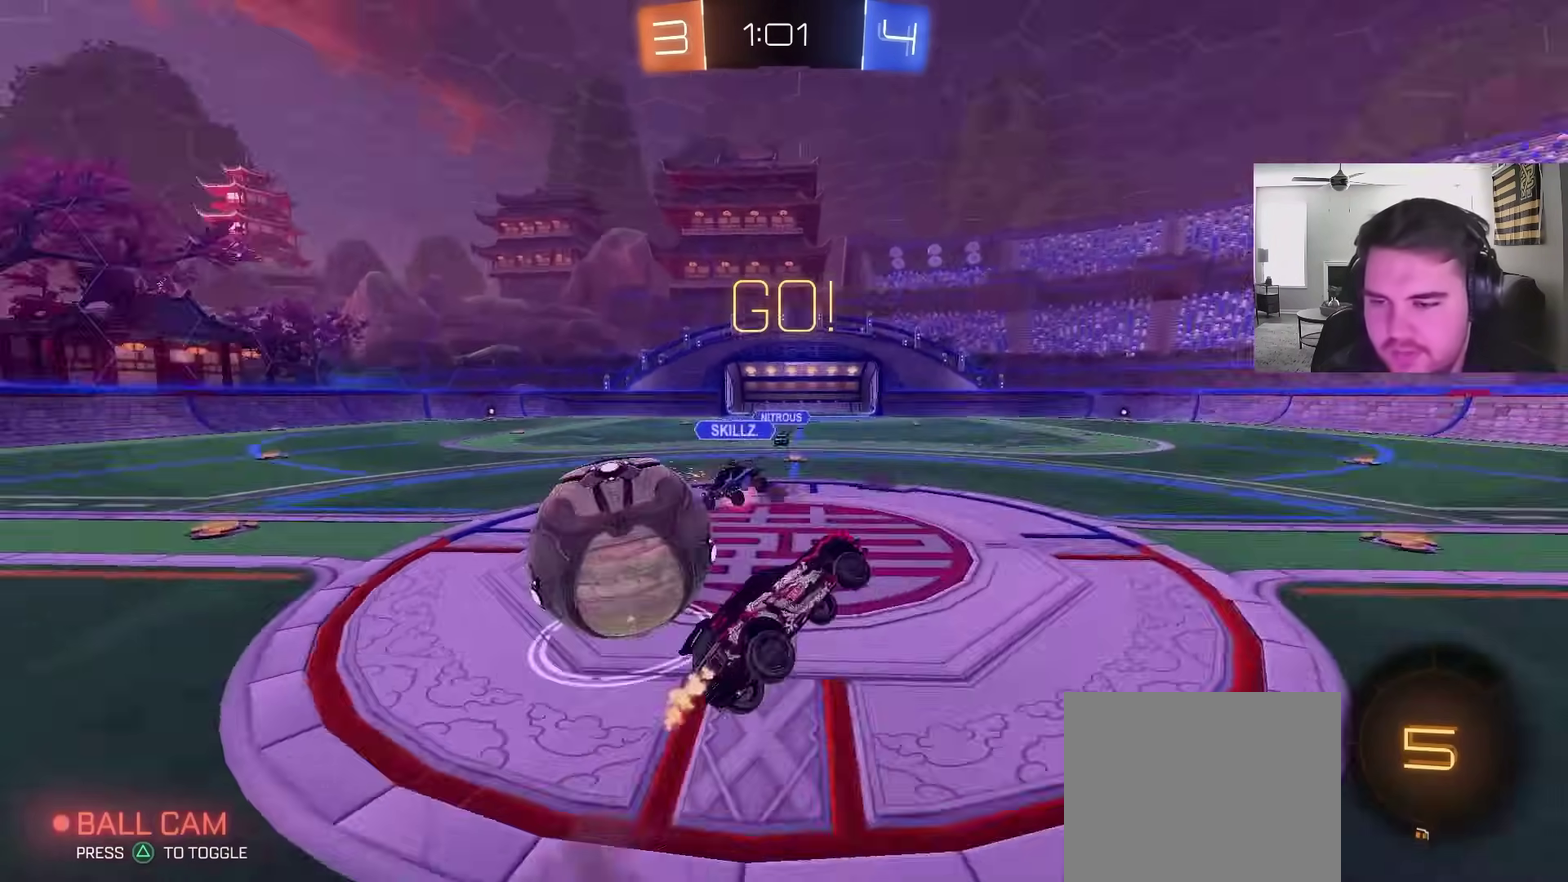
{"buttons": ["L1"], "left_stick": "down-left", "right_stick": "center", "events": [[83, "CROSS", "up"], [83, "left_stick", "down"], [133, "left_stick", "center"], [267, "left_stick", "down-left"], [300, "L1", "down"]]}
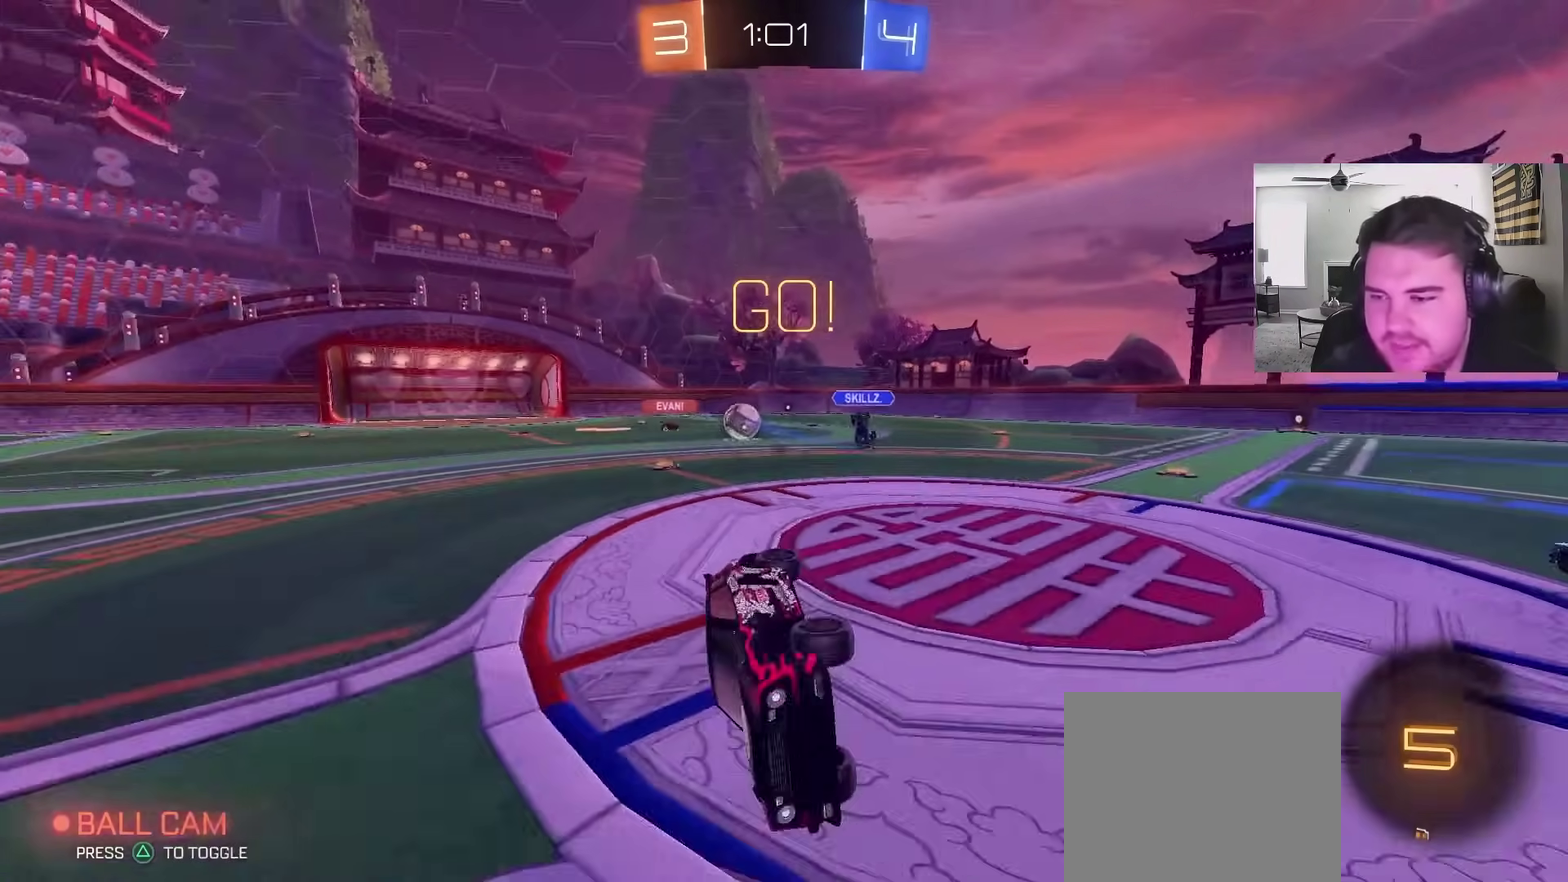
{"buttons": ["R2"], "left_stick": "right", "right_stick": "center", "events": [[50, "R2", "down"], [83, "L1", "up"], [117, "left_stick", "right"], [217, "left_stick", "center"], [450, "left_stick", "right"]]}